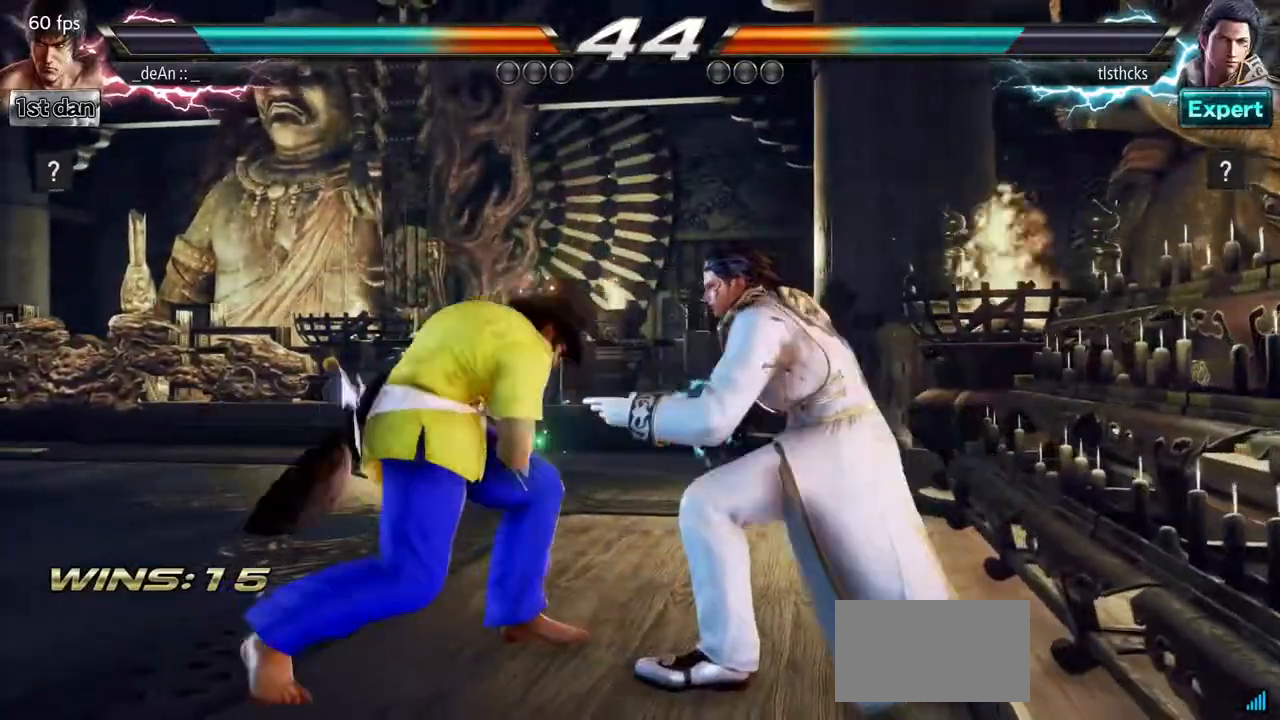
Gameplay with a controller (arcade stick); each line is a JSON object with the inputs held at the frame after it (dt_ms = milliseconds from this image to that frame). "events" lists button and stick changes between this image and that frame as [ms after this image, input, new state], when the widget could be followed in between. Not read: L3 R3.
{"dt_ms": 500, "buttons": [], "left_stick": "center", "events": [[17, "CIRCLE", "up"], [133, "left_stick", "center"]]}
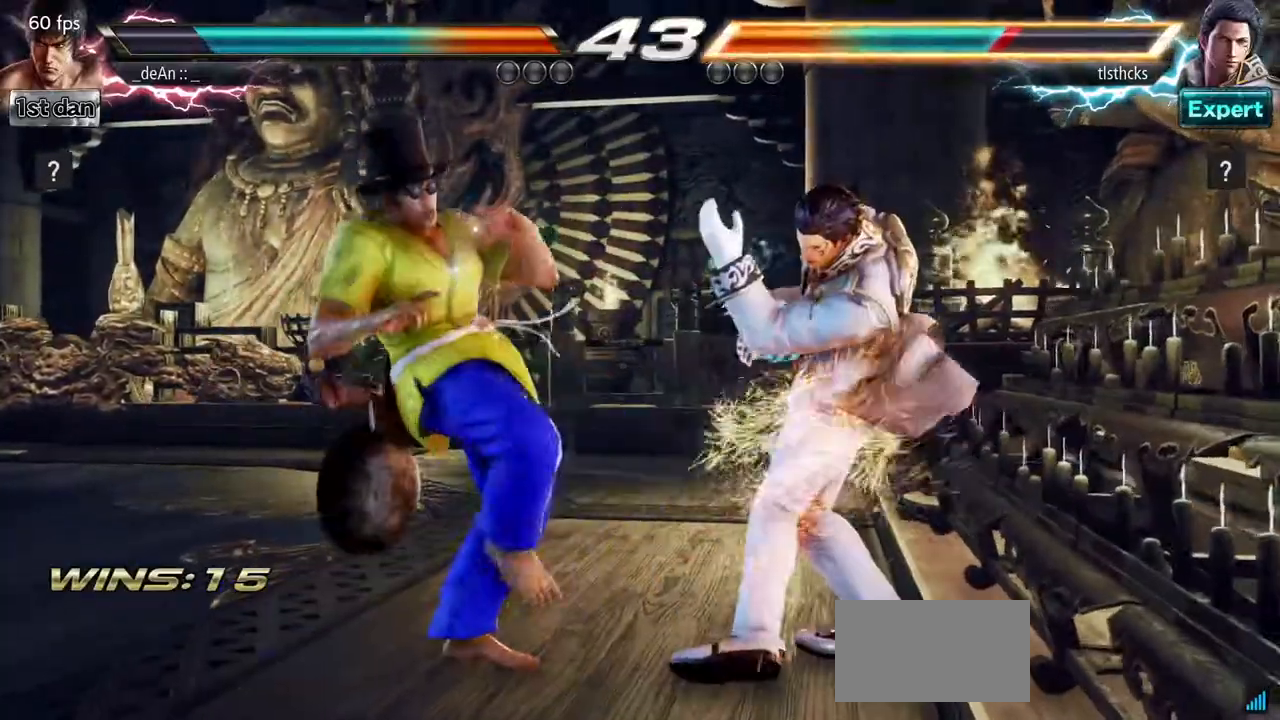
{"dt_ms": 500, "buttons": [], "left_stick": "center", "events": [[200, "SQUARE", "down"], [383, "SQUARE", "up"]]}
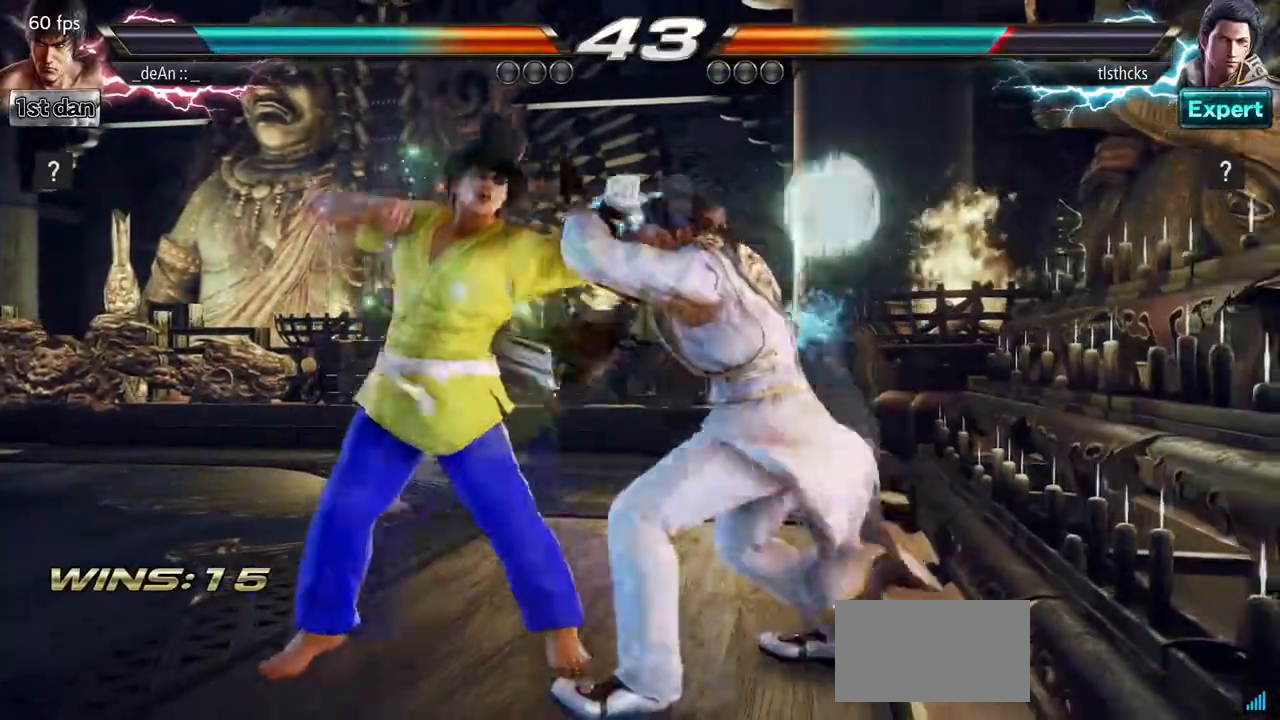
{"dt_ms": 500, "buttons": [], "left_stick": "center", "events": [[50, "left_stick", "down-right"], [117, "SQUARE", "down"], [267, "SQUARE", "up"], [333, "left_stick", "center"]]}
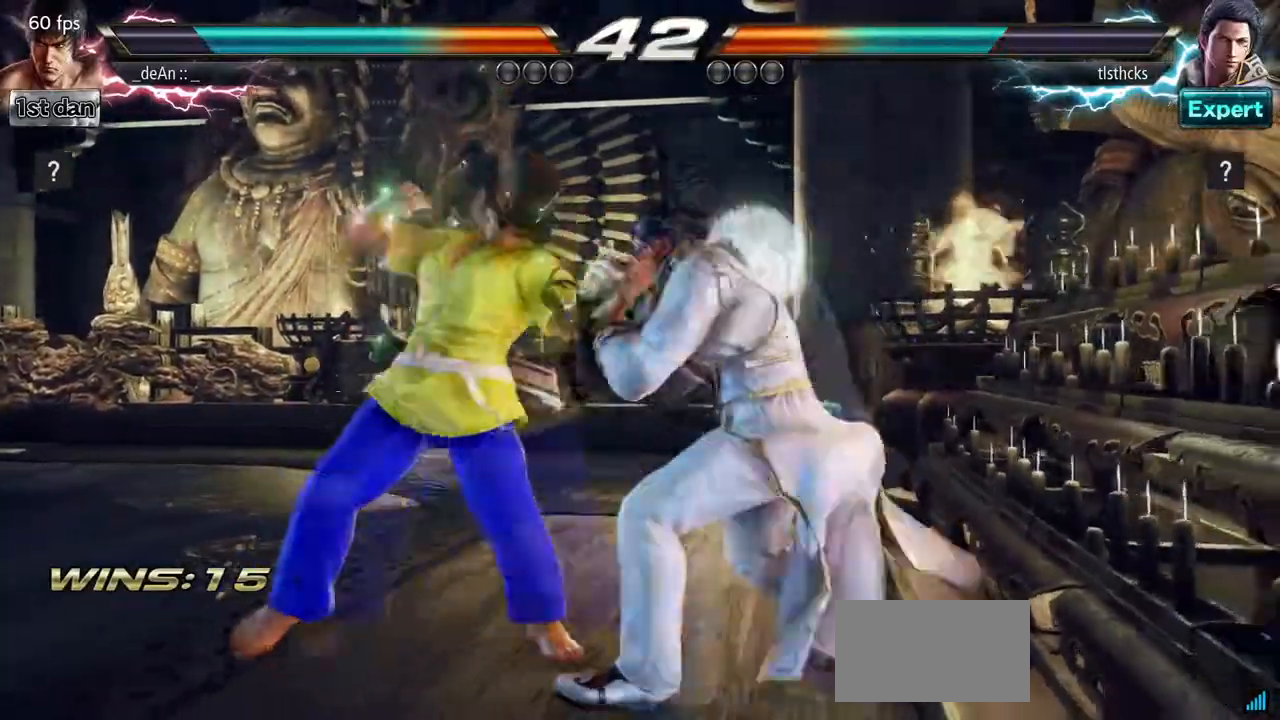
{"dt_ms": 500, "buttons": [], "left_stick": "center", "events": [[250, "SQUARE", "down"], [450, "SQUARE", "up"]]}
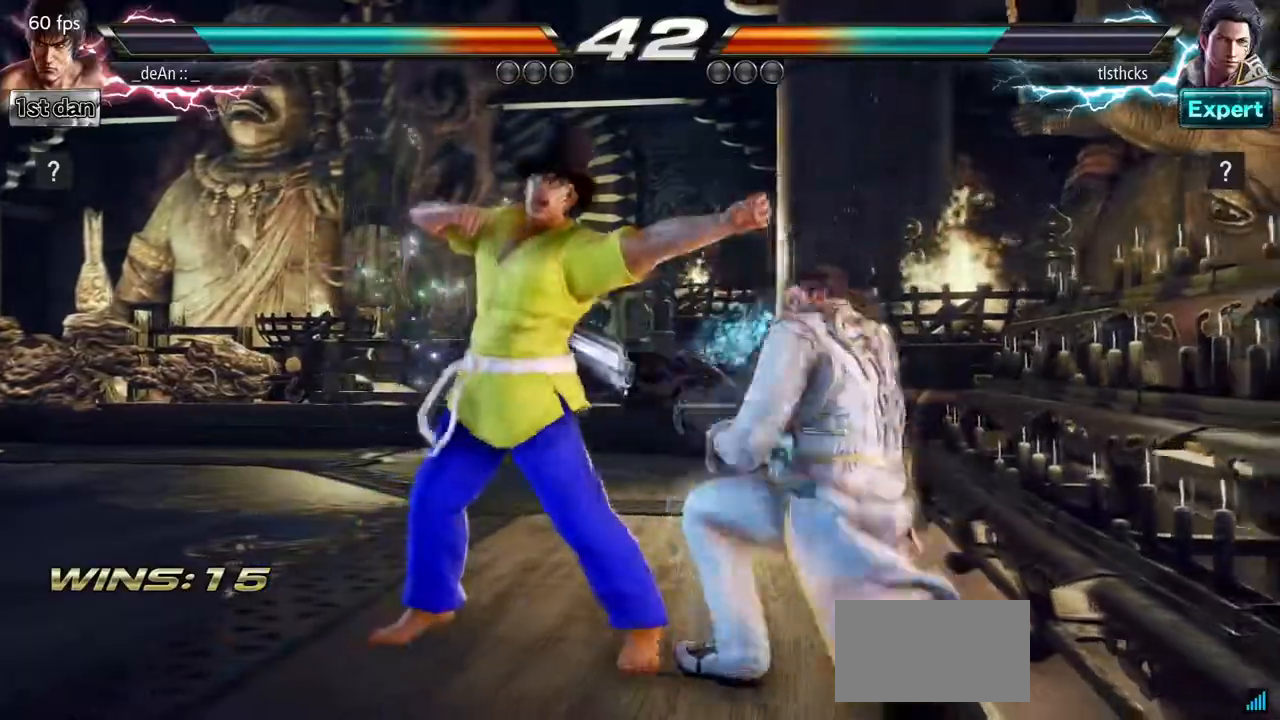
{"dt_ms": 500, "buttons": [], "left_stick": "center", "events": [[233, "CIRCLE", "down"], [233, "CROSS", "down"], [283, "CROSS", "up"], [317, "CIRCLE", "up"], [400, "CIRCLE", "down"], [500, "CIRCLE", "up"]]}
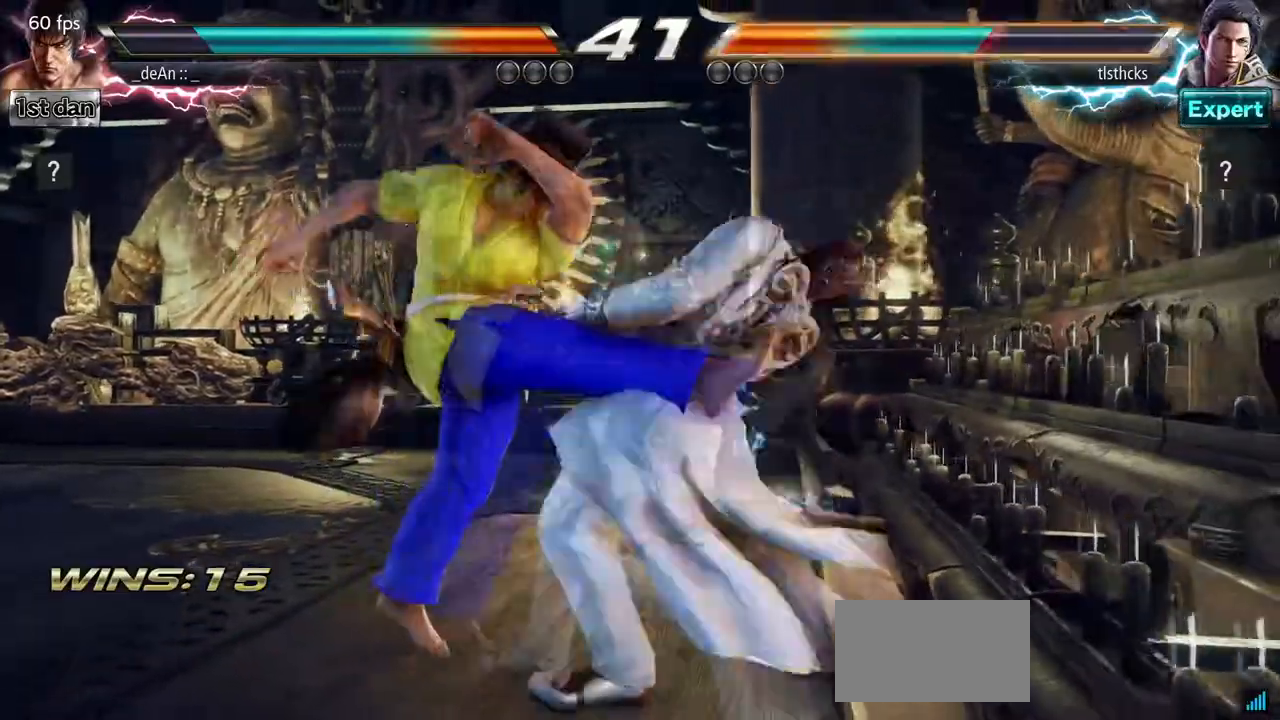
{"dt_ms": 500, "buttons": ["CIRCLE"], "left_stick": "center", "events": [[33, "CIRCLE", "down"], [150, "CIRCLE", "up"], [183, "CIRCLE", "down"], [300, "CIRCLE", "up"], [333, "CIRCLE", "down"], [433, "CIRCLE", "up"], [483, "CIRCLE", "down"]]}
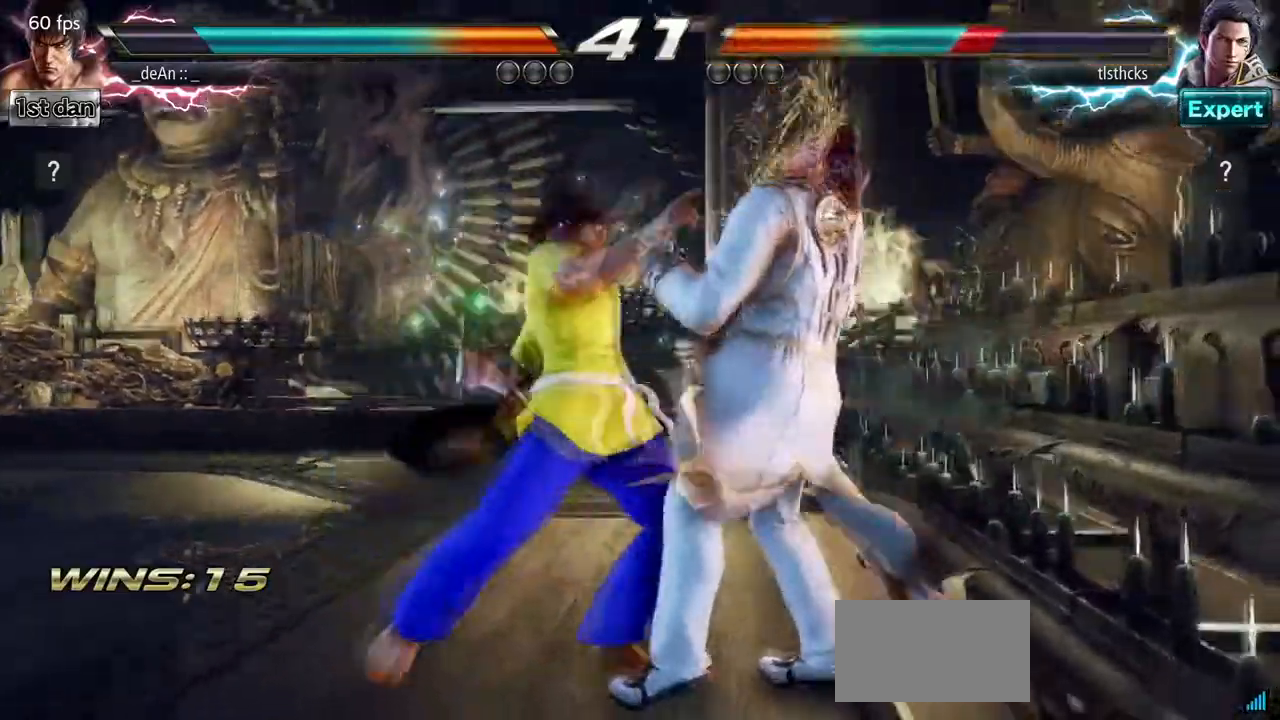
{"dt_ms": 500, "buttons": [], "left_stick": "center", "events": [[383, "CIRCLE", "up"]]}
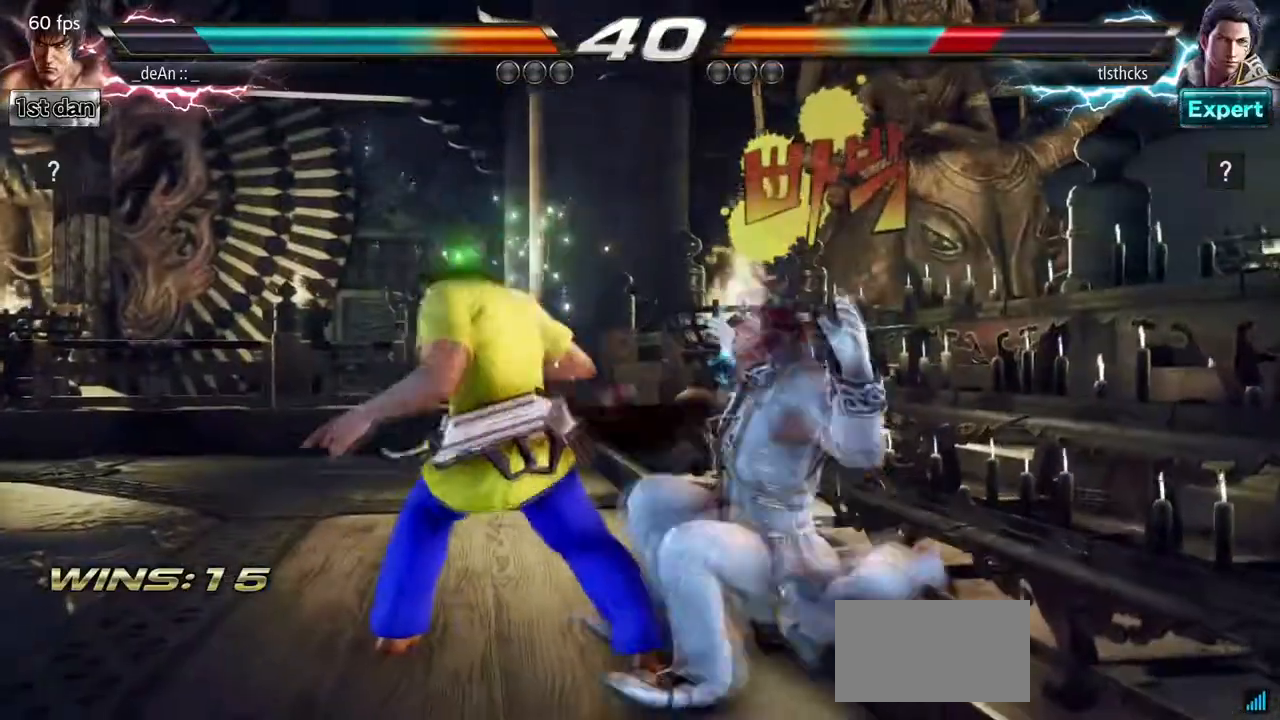
{"dt_ms": 500, "buttons": [], "left_stick": "center", "events": [[150, "CIRCLE", "down"], [433, "CIRCLE", "up"]]}
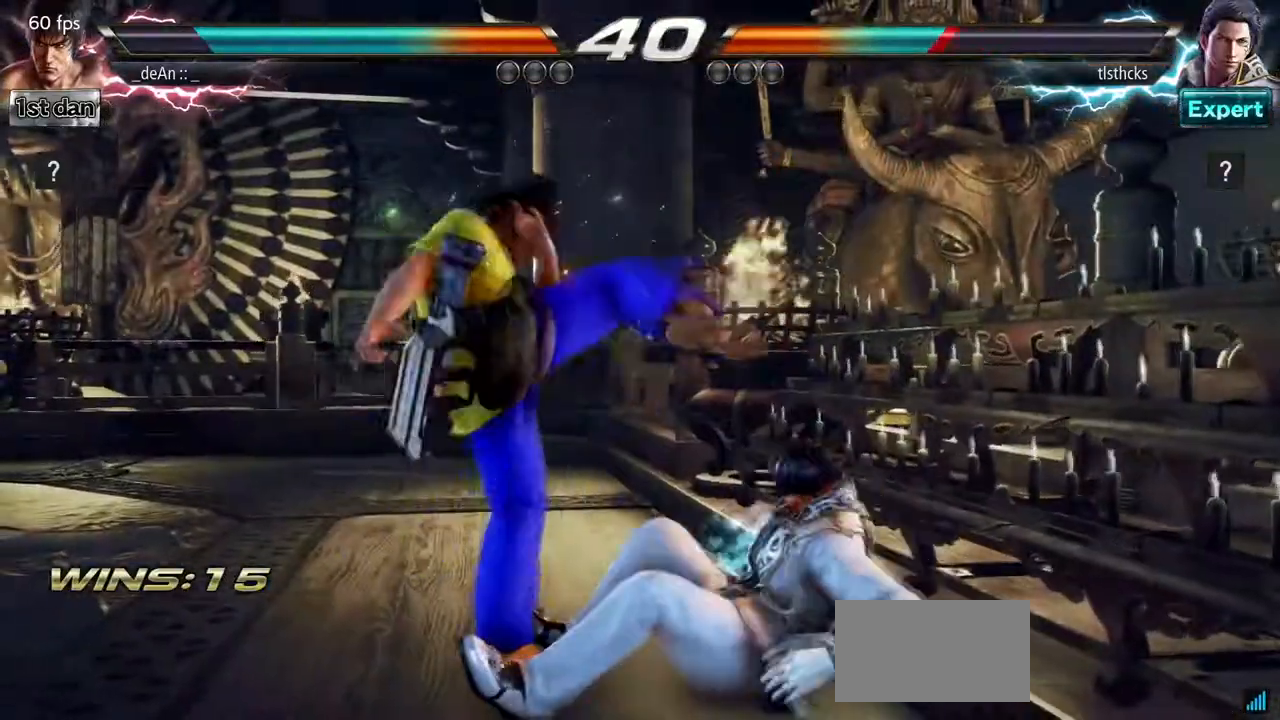
{"dt_ms": 500, "buttons": [], "left_stick": "center", "events": [[250, "left_stick", "down-left"], [283, "CROSS", "down"], [383, "CROSS", "up"], [467, "left_stick", "center"]]}
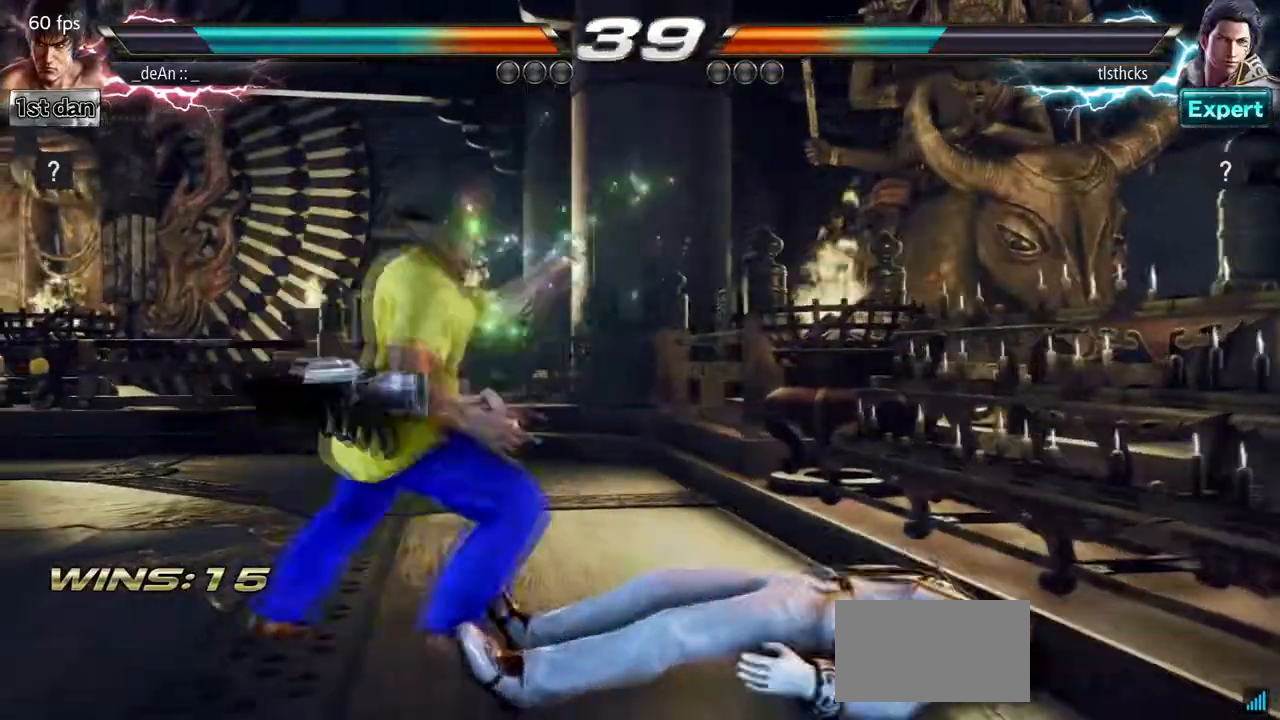
{"dt_ms": 500, "buttons": [], "left_stick": "down-left", "events": [[483, "left_stick", "down-left"]]}
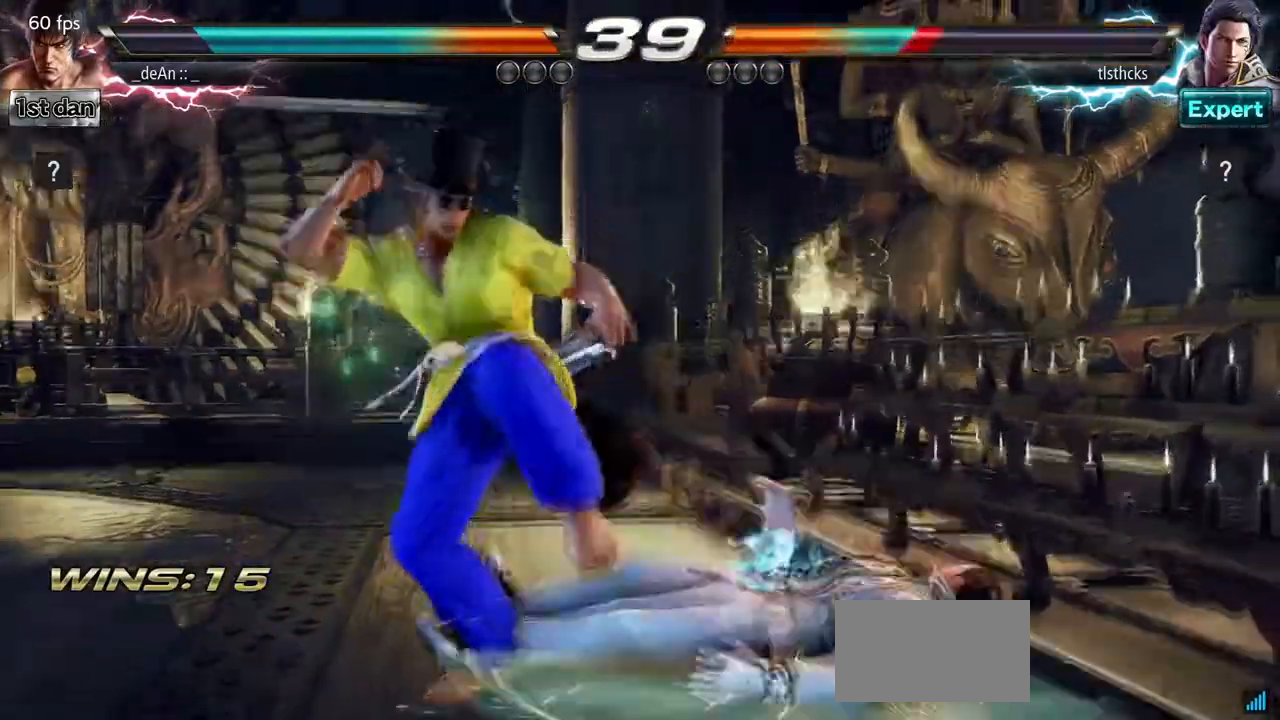
{"dt_ms": 500, "buttons": [], "left_stick": "center", "events": [[83, "CROSS", "down"], [250, "CROSS", "up"], [283, "left_stick", "center"]]}
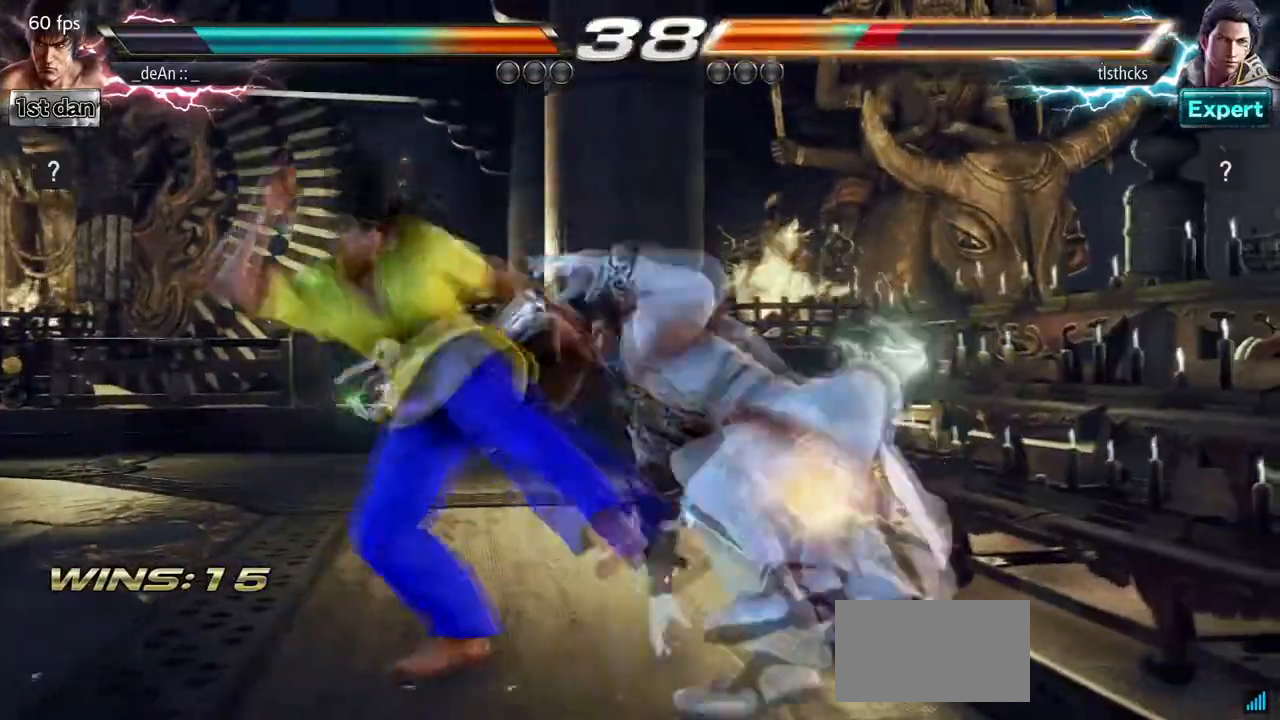
{"dt_ms": 500, "buttons": ["SQUARE"], "left_stick": "center", "events": [[467, "SQUARE", "down"]]}
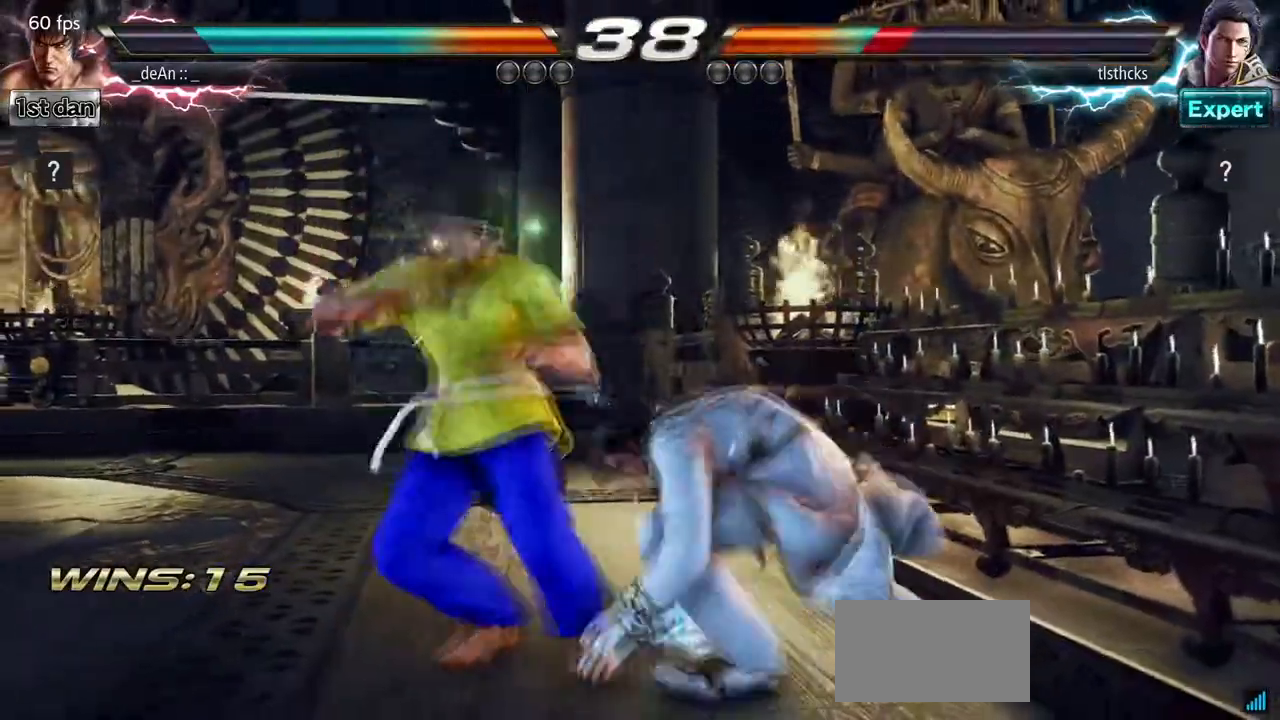
{"dt_ms": 500, "buttons": ["SQUARE"], "left_stick": "down-right", "events": [[167, "SQUARE", "up"], [383, "left_stick", "down-right"], [433, "SQUARE", "down"]]}
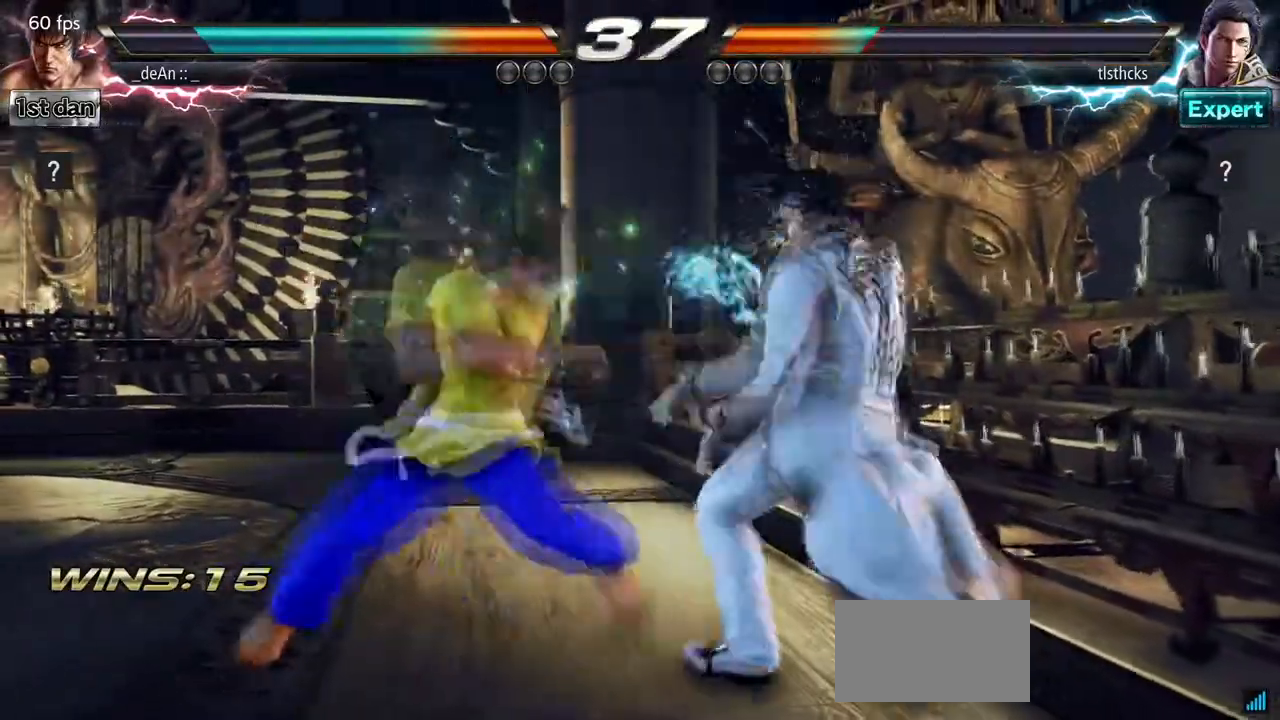
{"dt_ms": 500, "buttons": ["SQUARE"], "left_stick": "center", "events": [[33, "SQUARE", "up"], [100, "left_stick", "center"], [417, "SQUARE", "down"]]}
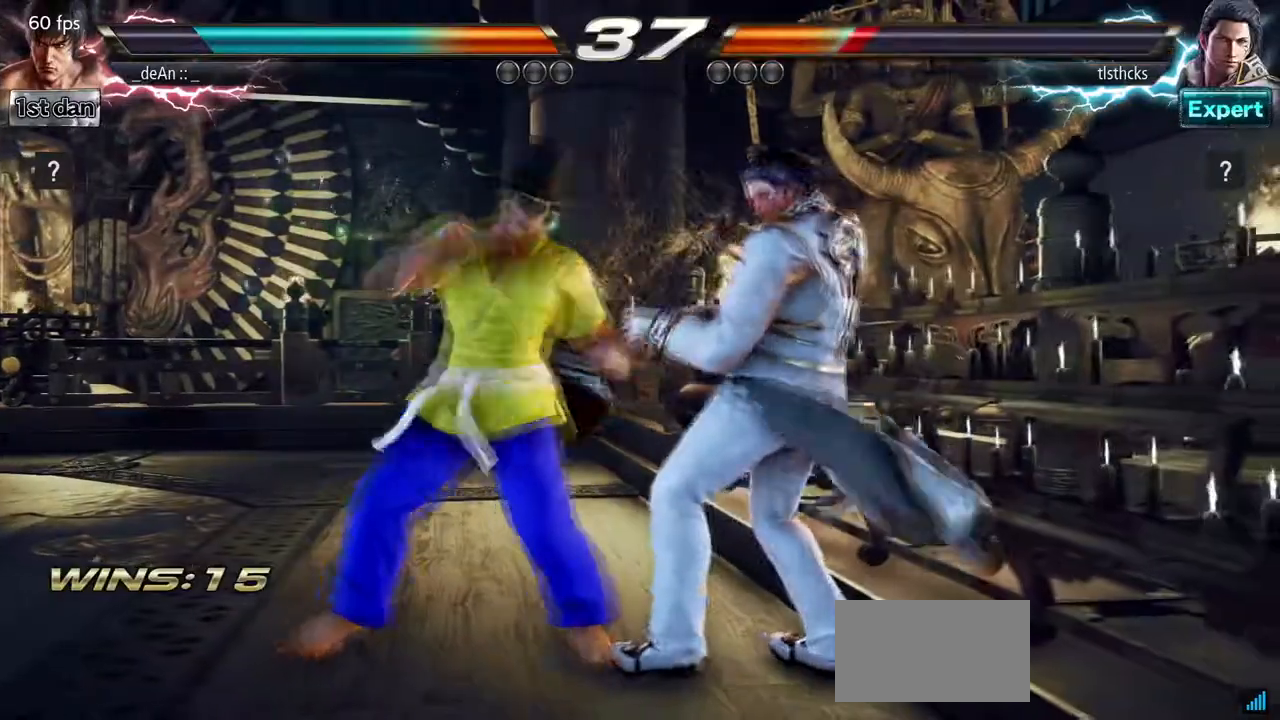
{"dt_ms": 500, "buttons": ["SQUARE"], "left_stick": "down-right", "events": [[100, "SQUARE", "up"], [300, "left_stick", "down-right"], [350, "SQUARE", "down"]]}
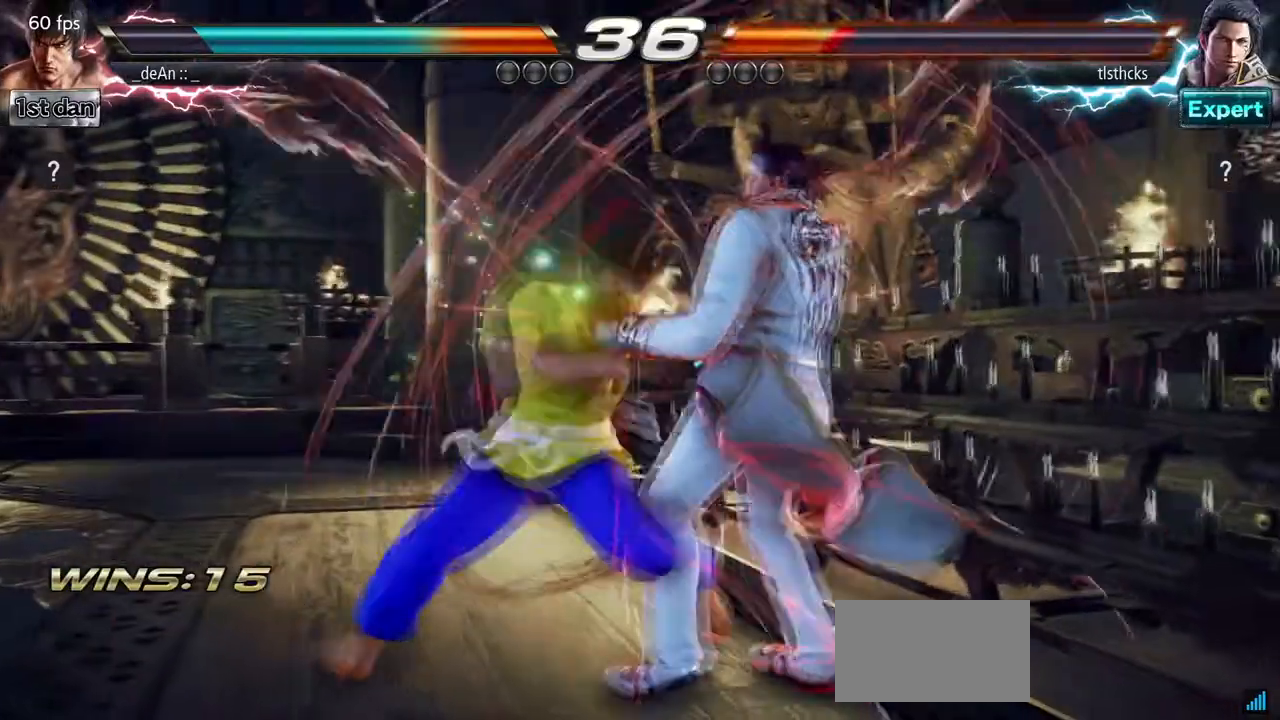
{"dt_ms": 500, "buttons": ["SQUARE"], "left_stick": "down-right", "events": [[17, "SQUARE", "up"], [83, "left_stick", "center"], [350, "left_stick", "down-right"], [417, "SQUARE", "down"]]}
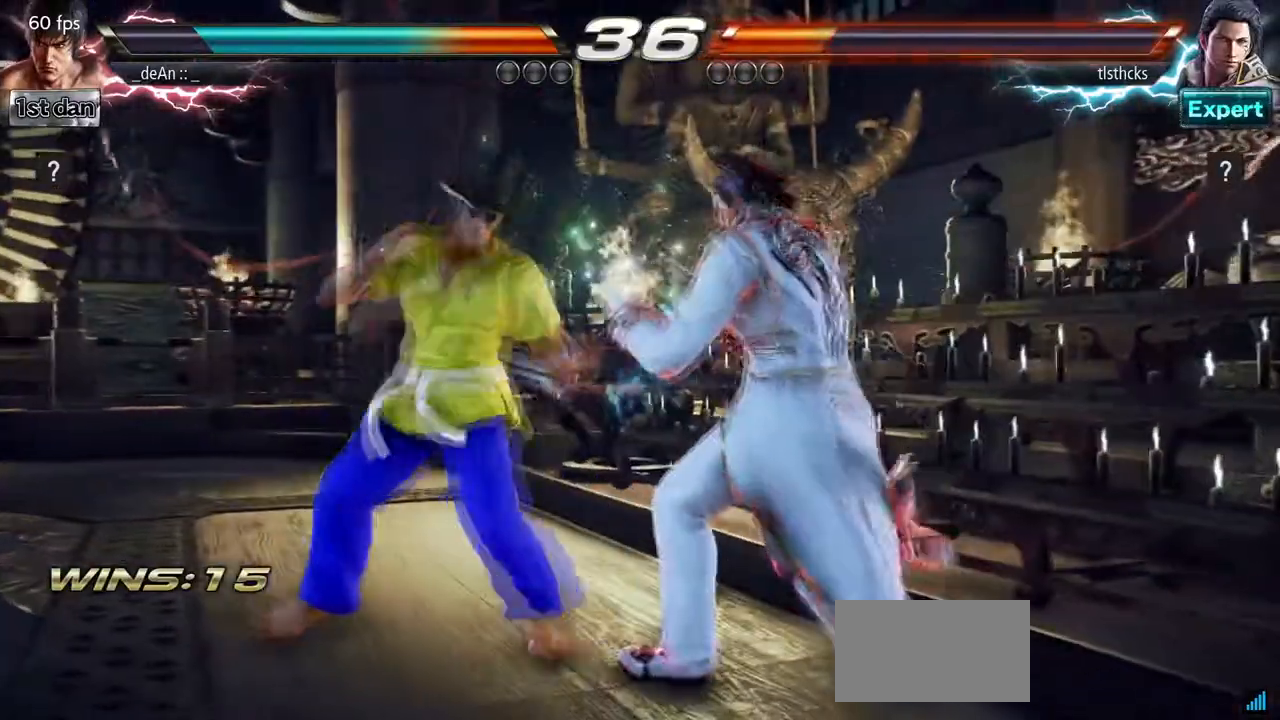
{"dt_ms": 500, "buttons": ["SQUARE"], "left_stick": "center", "events": [[67, "SQUARE", "up"], [117, "left_stick", "center"], [467, "SQUARE", "down"]]}
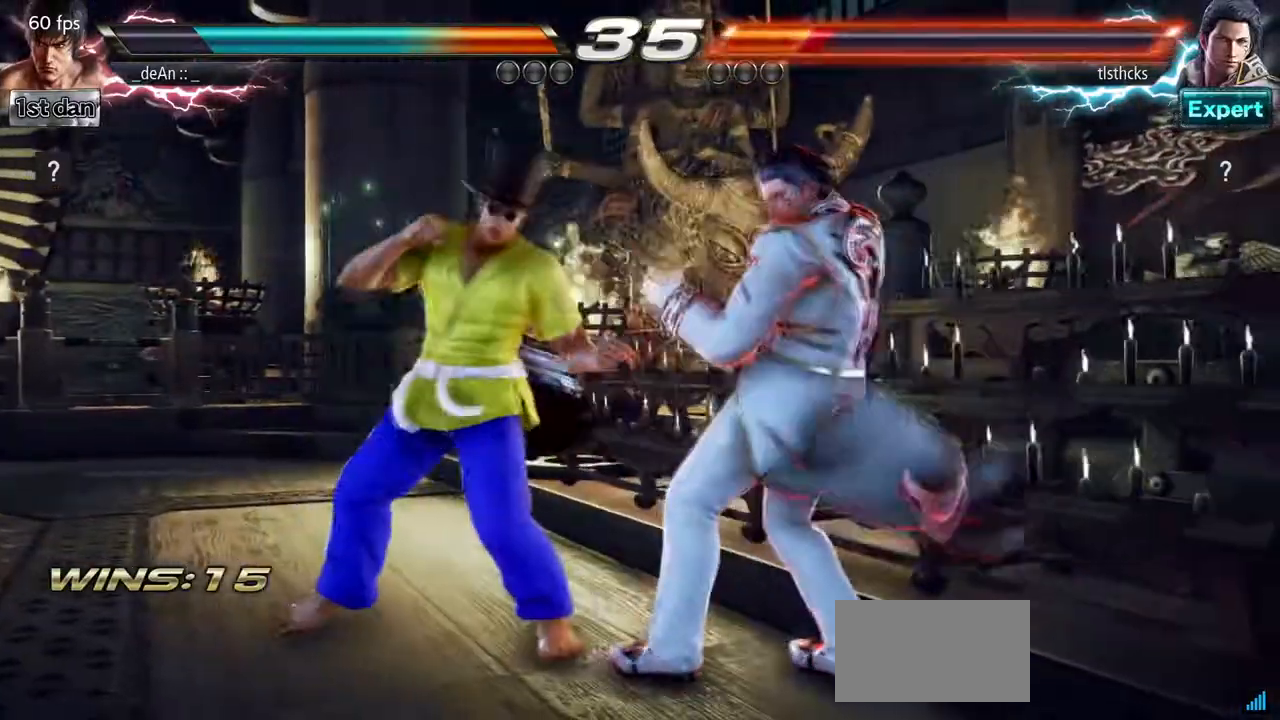
{"dt_ms": 1000, "buttons": [], "left_stick": "center", "events": [[150, "SQUARE", "up"], [400, "SQUARE", "down"], [550, "SQUARE", "up"], [800, "SQUARE", "down"], [933, "SQUARE", "up"]]}
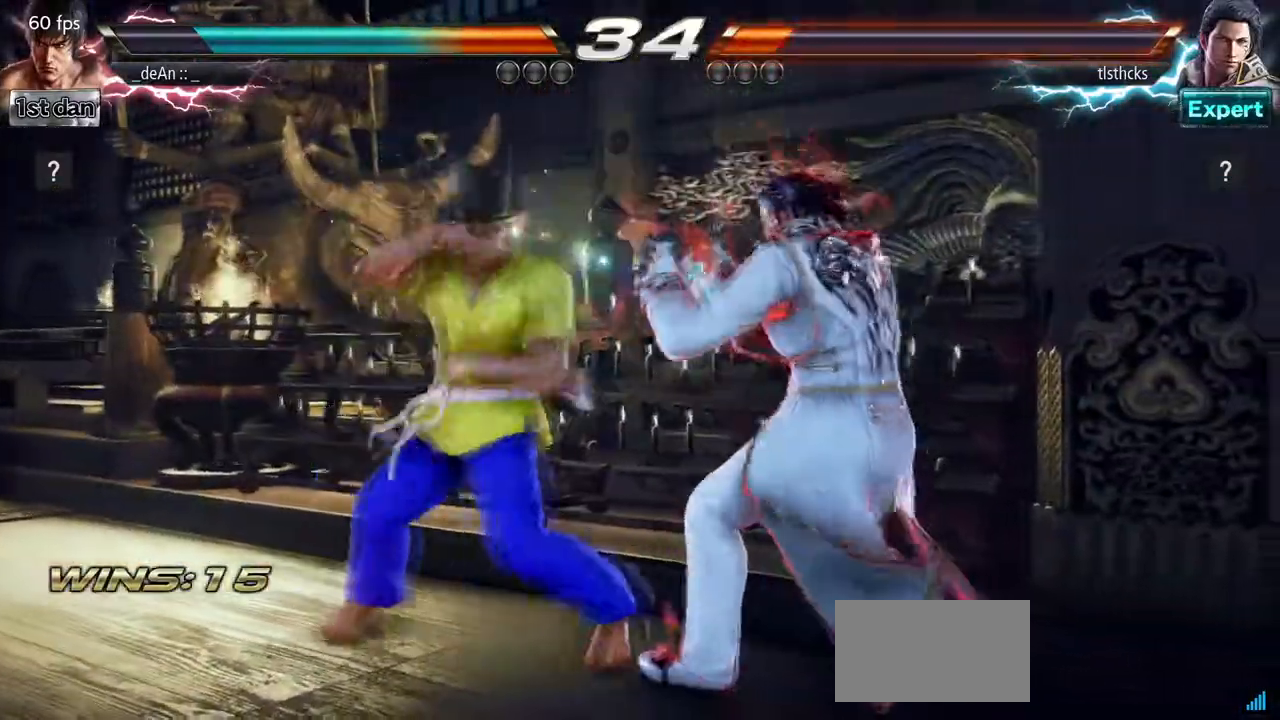
{"dt_ms": 500, "buttons": [], "left_stick": "center", "events": [[250, "left_stick", "down-right"], [283, "SQUARE", "down"], [417, "SQUARE", "up"], [500, "left_stick", "center"]]}
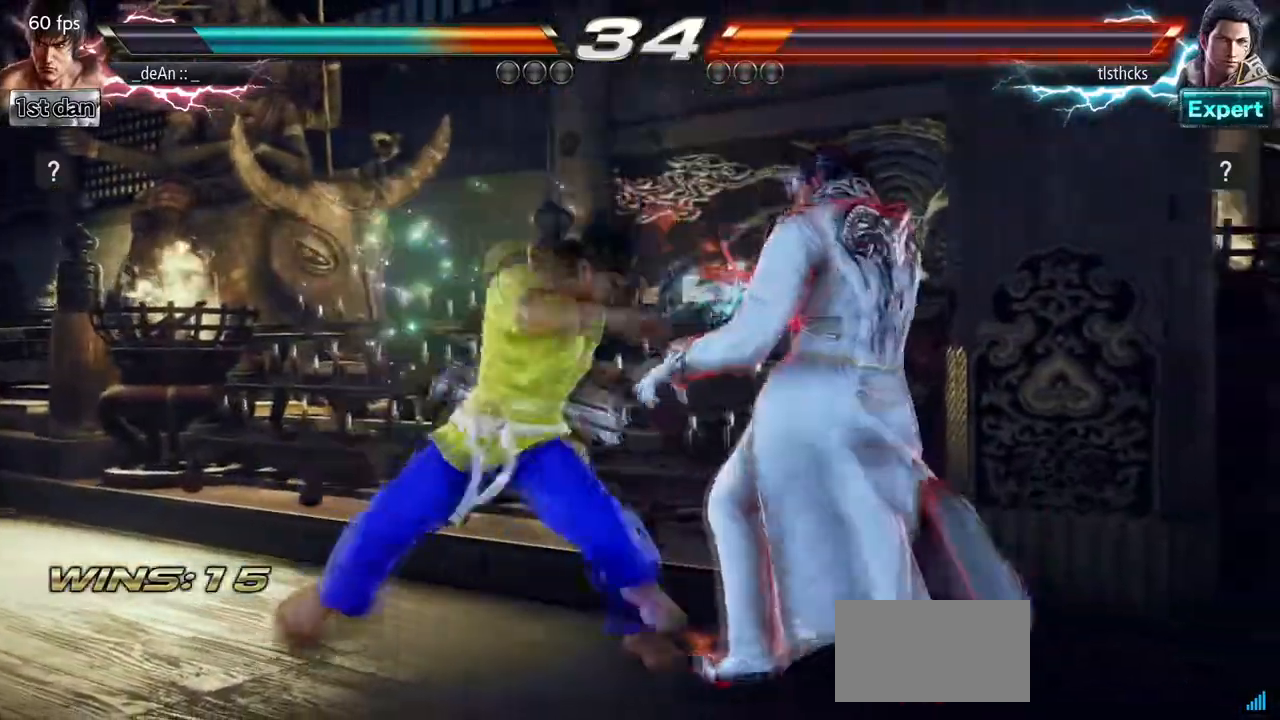
{"dt_ms": 500, "buttons": [], "left_stick": "center", "events": [[333, "SQUARE", "down"], [467, "SQUARE", "up"]]}
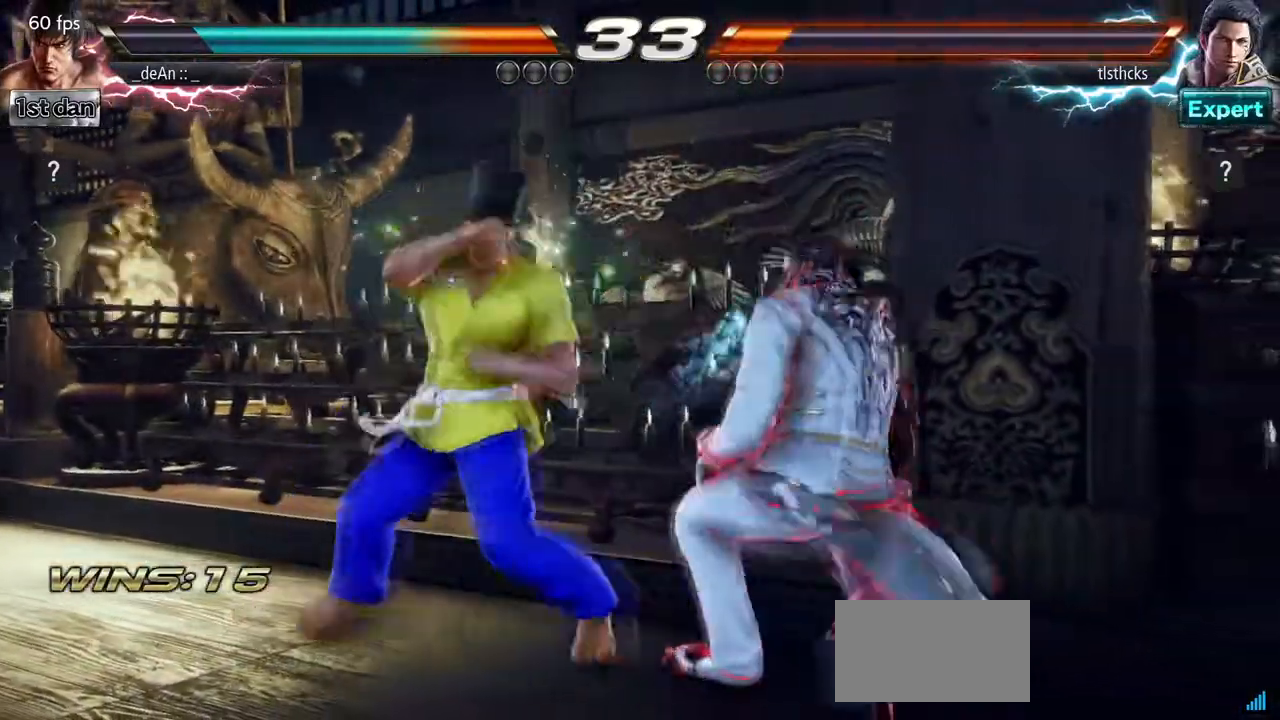
{"dt_ms": 500, "buttons": [], "left_stick": "center", "events": [[200, "left_stick", "down"], [250, "CIRCLE", "down"], [367, "CIRCLE", "up"], [417, "left_stick", "center"]]}
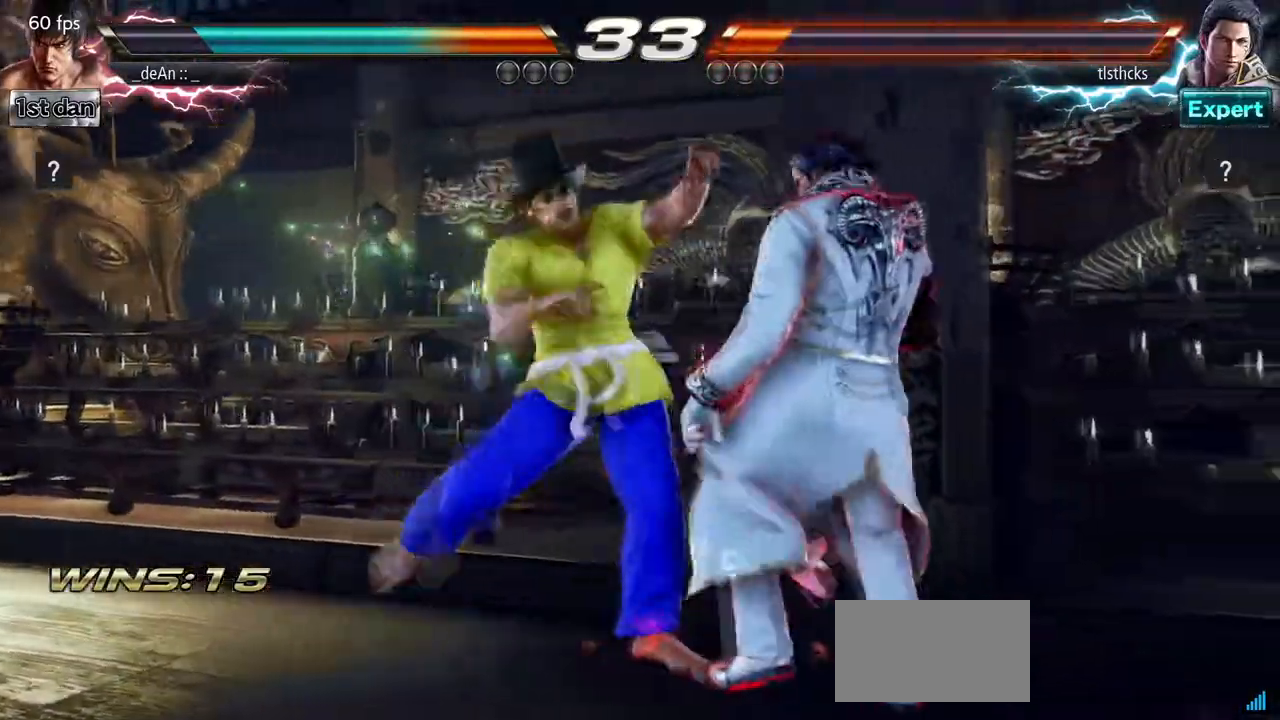
{"dt_ms": 500, "buttons": ["CIRCLE"], "left_stick": "down"}
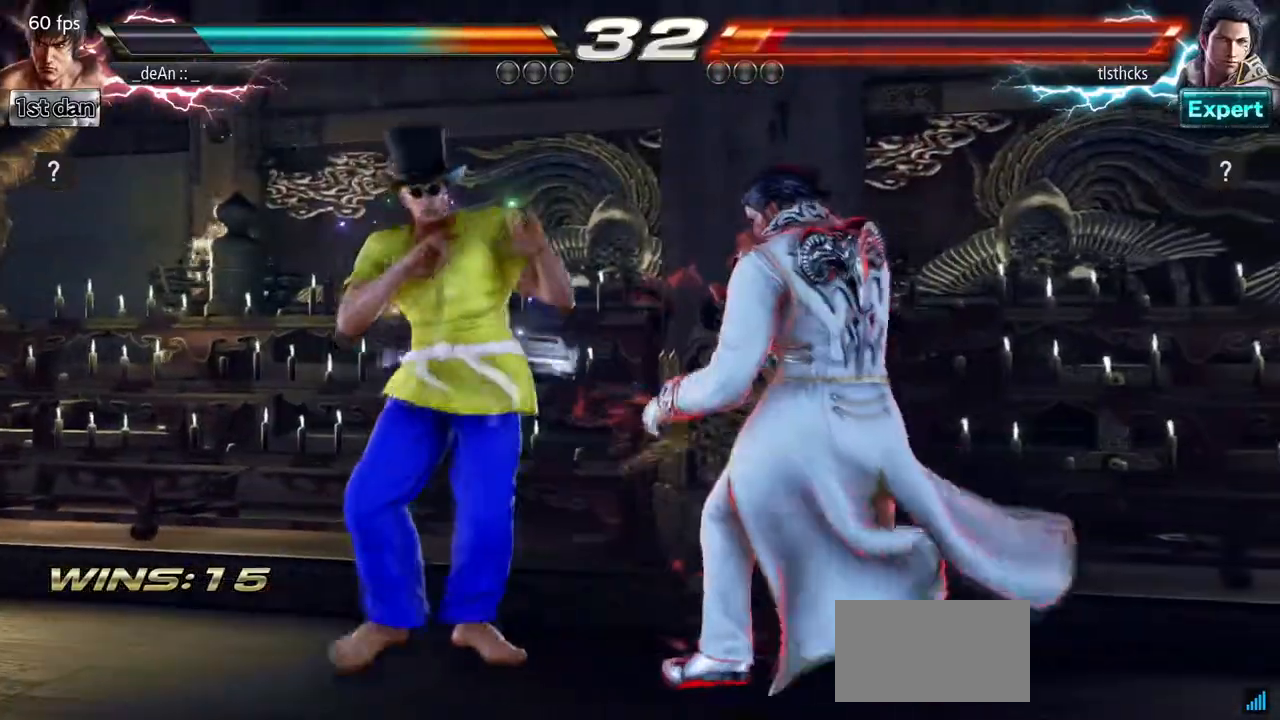
{"dt_ms": 500, "buttons": [], "left_stick": "center", "events": [[83, "CIRCLE", "up"], [150, "left_stick", "center"]]}
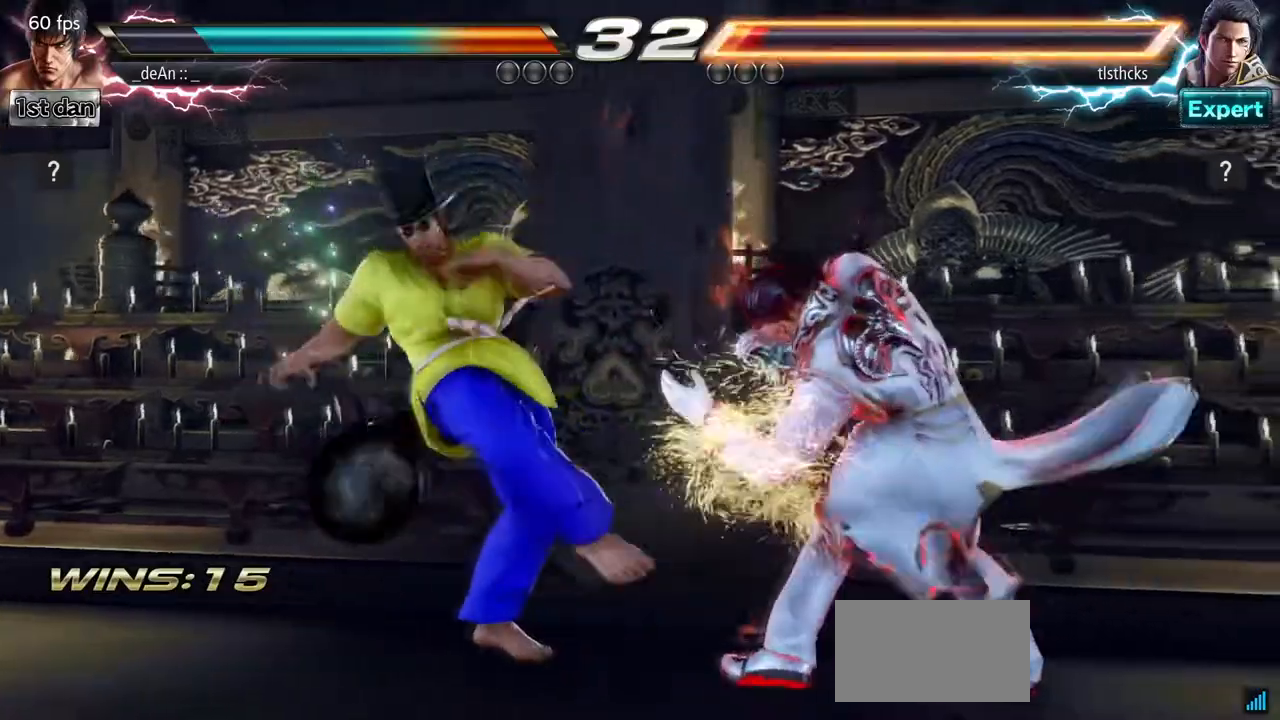
{"dt_ms": 500, "buttons": [], "left_stick": "center", "events": [[283, "SQUARE", "down"], [450, "SQUARE", "up"]]}
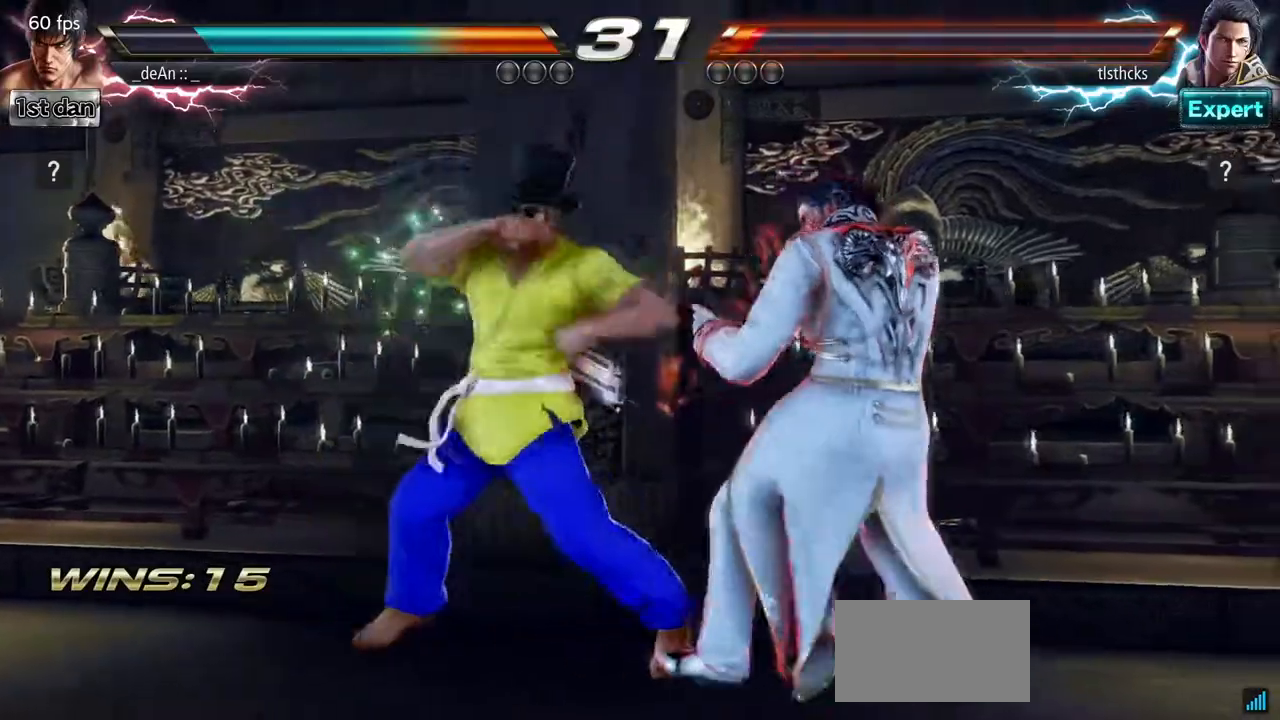
{"dt_ms": 500, "buttons": [], "left_stick": "center", "events": [[200, "left_stick", "down-right"], [233, "SQUARE", "down"], [333, "SQUARE", "up"], [450, "left_stick", "center"]]}
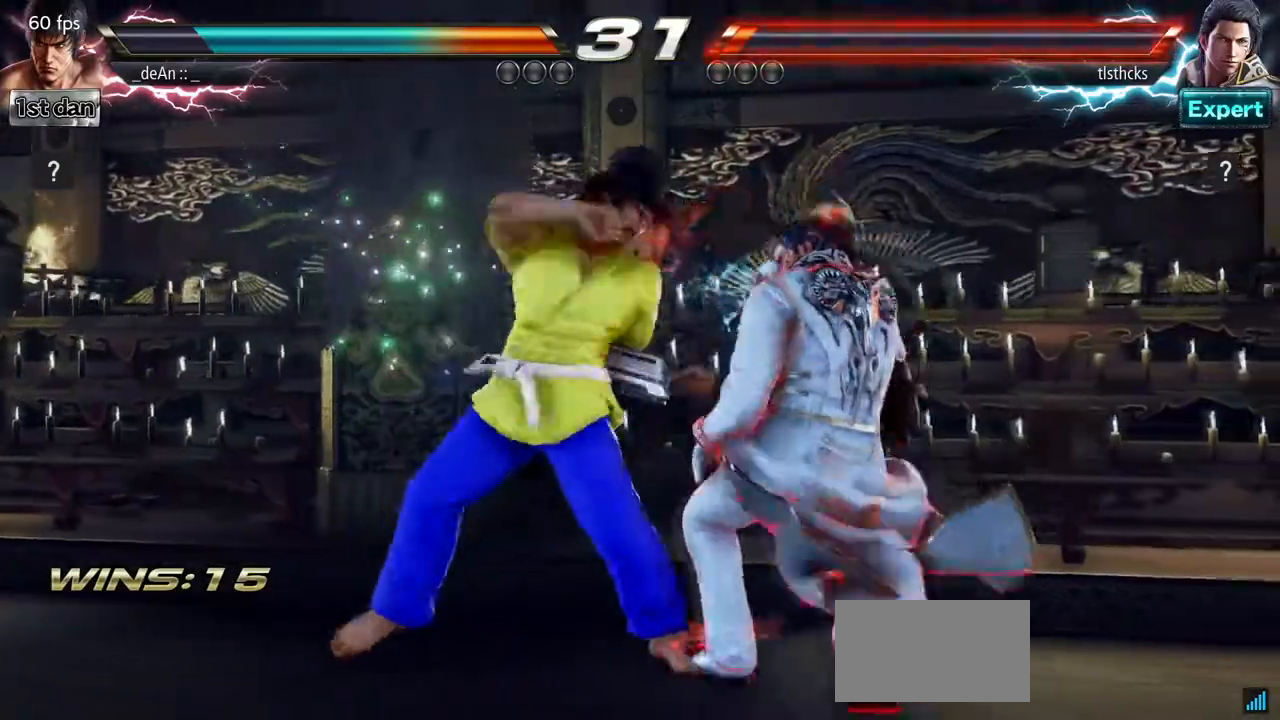
{"dt_ms": 500, "buttons": [], "left_stick": "center", "events": [[233, "left_stick", "down-left"], [267, "CROSS", "down"], [383, "CROSS", "up"], [450, "left_stick", "center"]]}
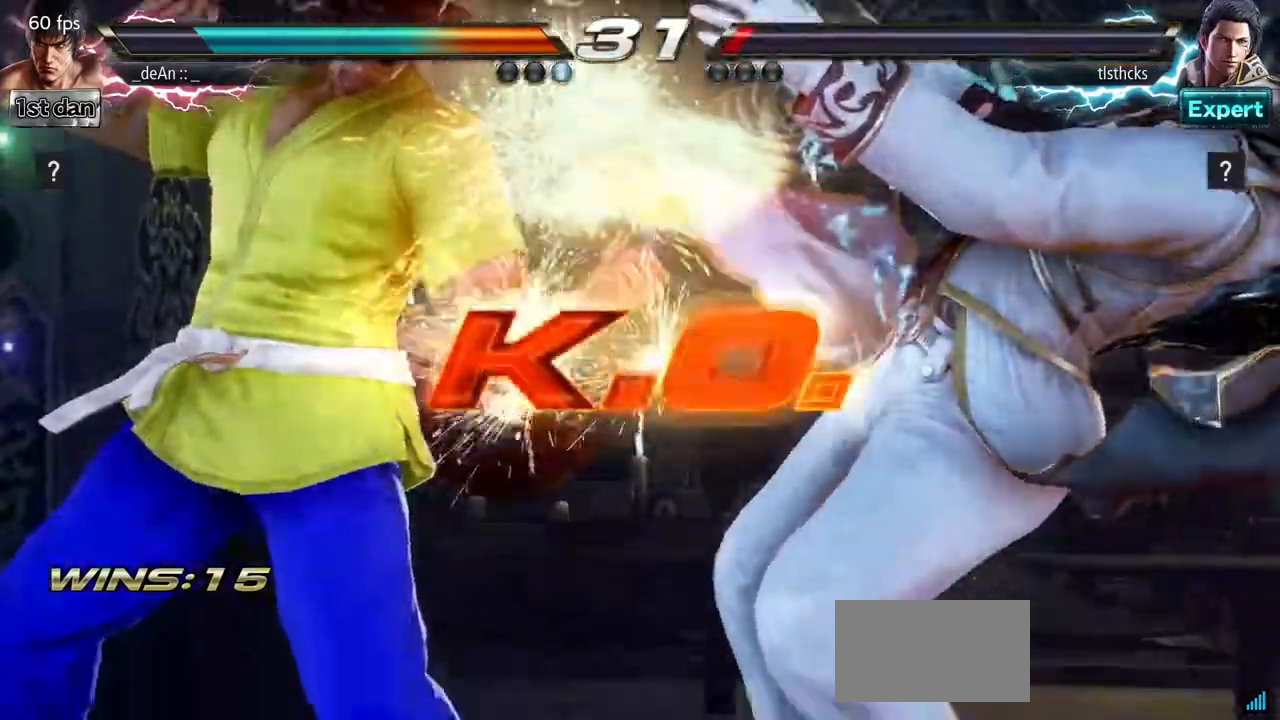
{"dt_ms": 500, "buttons": [], "left_stick": "center", "events": []}
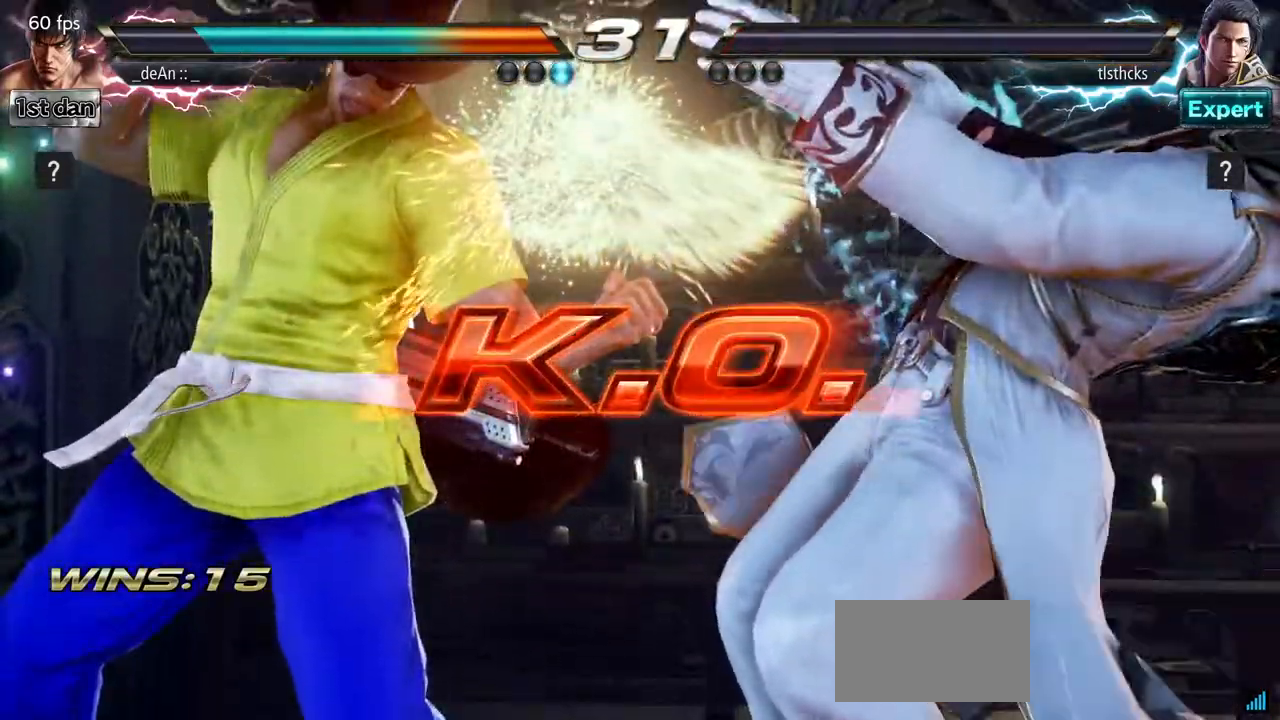
{"dt_ms": 500, "buttons": [], "left_stick": "center", "events": []}
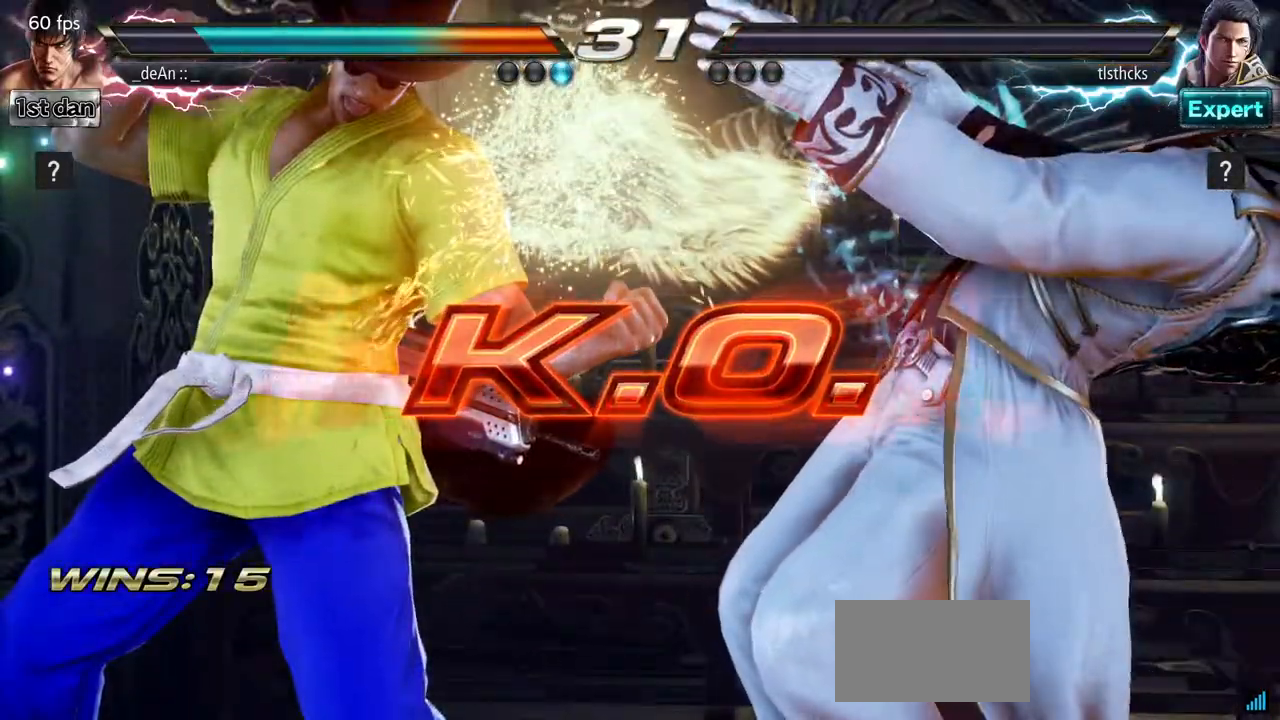
{"dt_ms": 500, "buttons": [], "left_stick": "center", "events": [[283, "TRIANGLE", "down"], [350, "TRIANGLE", "up"]]}
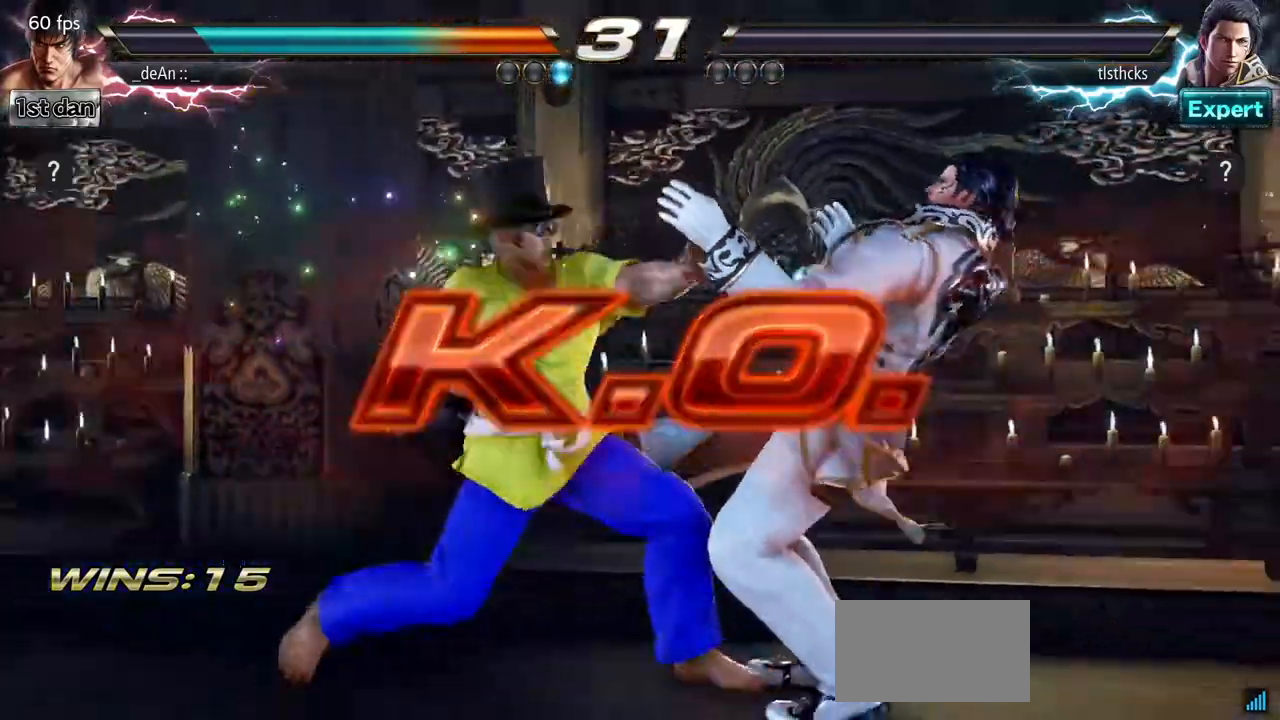
{"dt_ms": 500, "buttons": ["TRIANGLE"], "left_stick": "center", "events": [[367, "TRIANGLE", "down"]]}
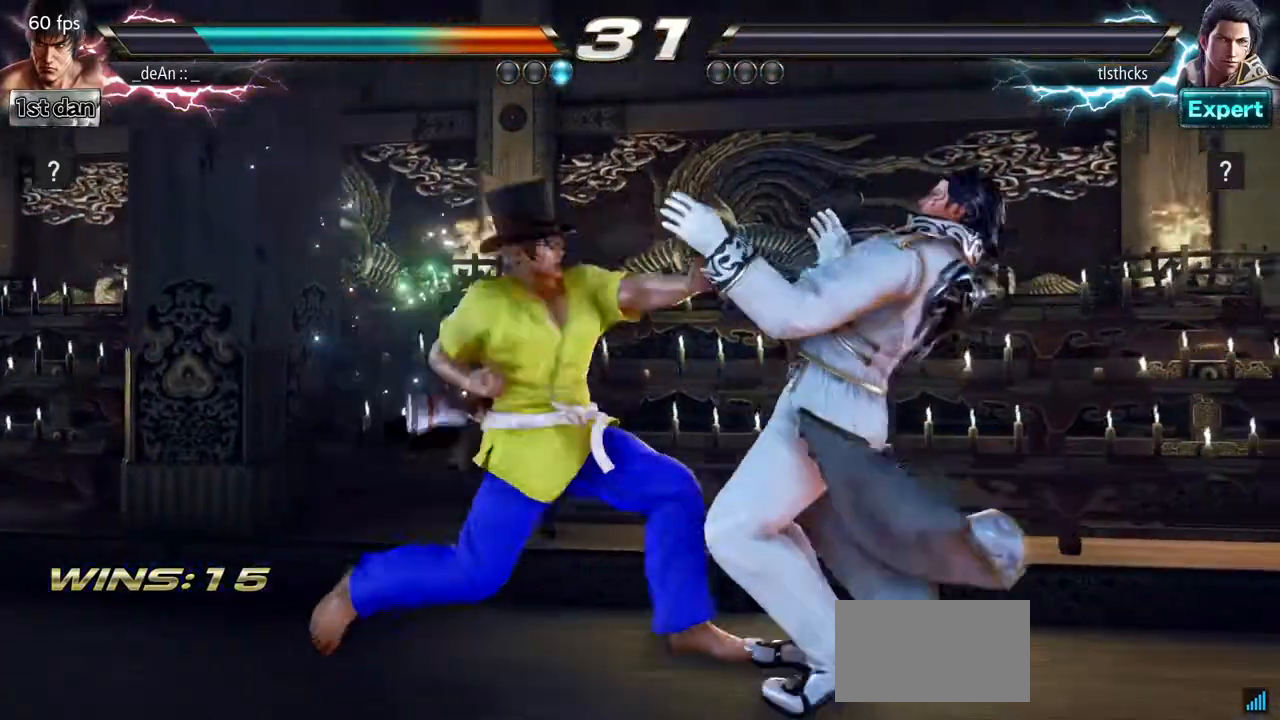
{"dt_ms": 500, "buttons": [], "left_stick": "center", "events": [[17, "TRIANGLE", "up"], [333, "TRIANGLE", "down"], [450, "TRIANGLE", "up"]]}